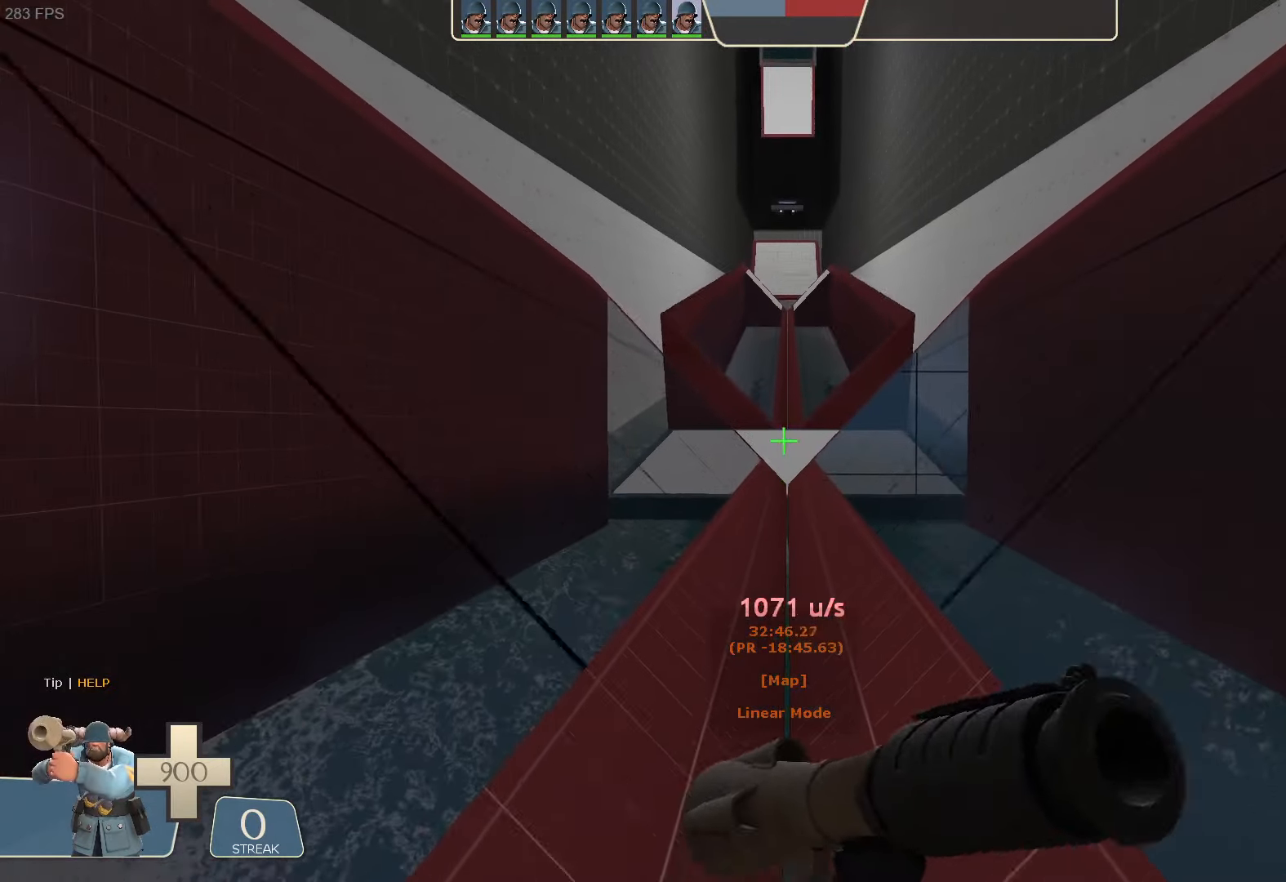
Gameplay with a controller (Xbox layout); each line is a JSON object with the inputs held at the frame after it (dt_ms = milliseconds from this image to that frame). "button_events" lists button changes between this image and that frame as [ms after this image, input, new state], when the widget could be followed in between (sticks are given only as held states). Not read: A L1 L3 R3 X.
{"dt_ms": 1000, "buttons": ["R2"], "left_stick": "up", "right_stick": "down"}
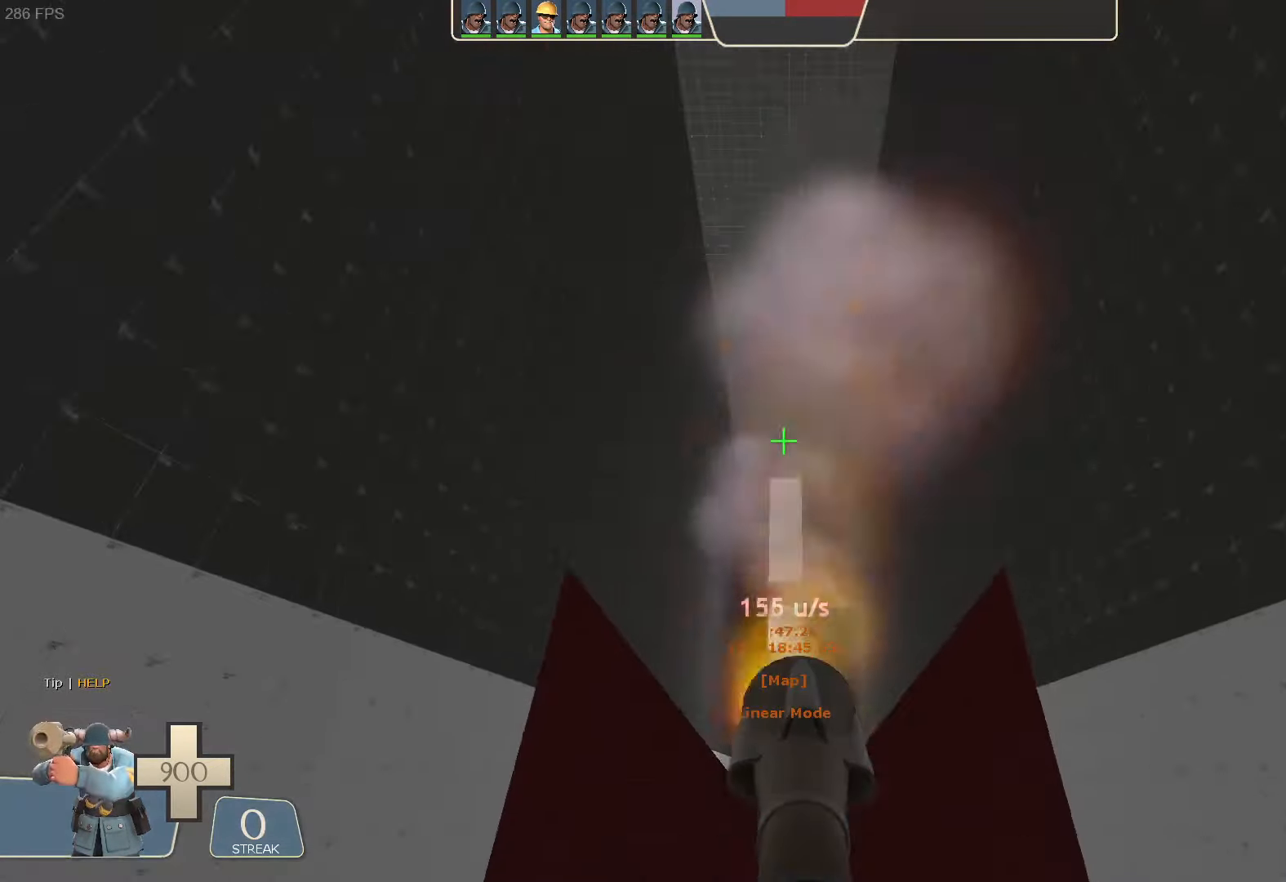
{"dt_ms": 500, "buttons": [], "left_stick": "up-right", "right_stick": "right", "button_events": [[117, "R2", "up"]]}
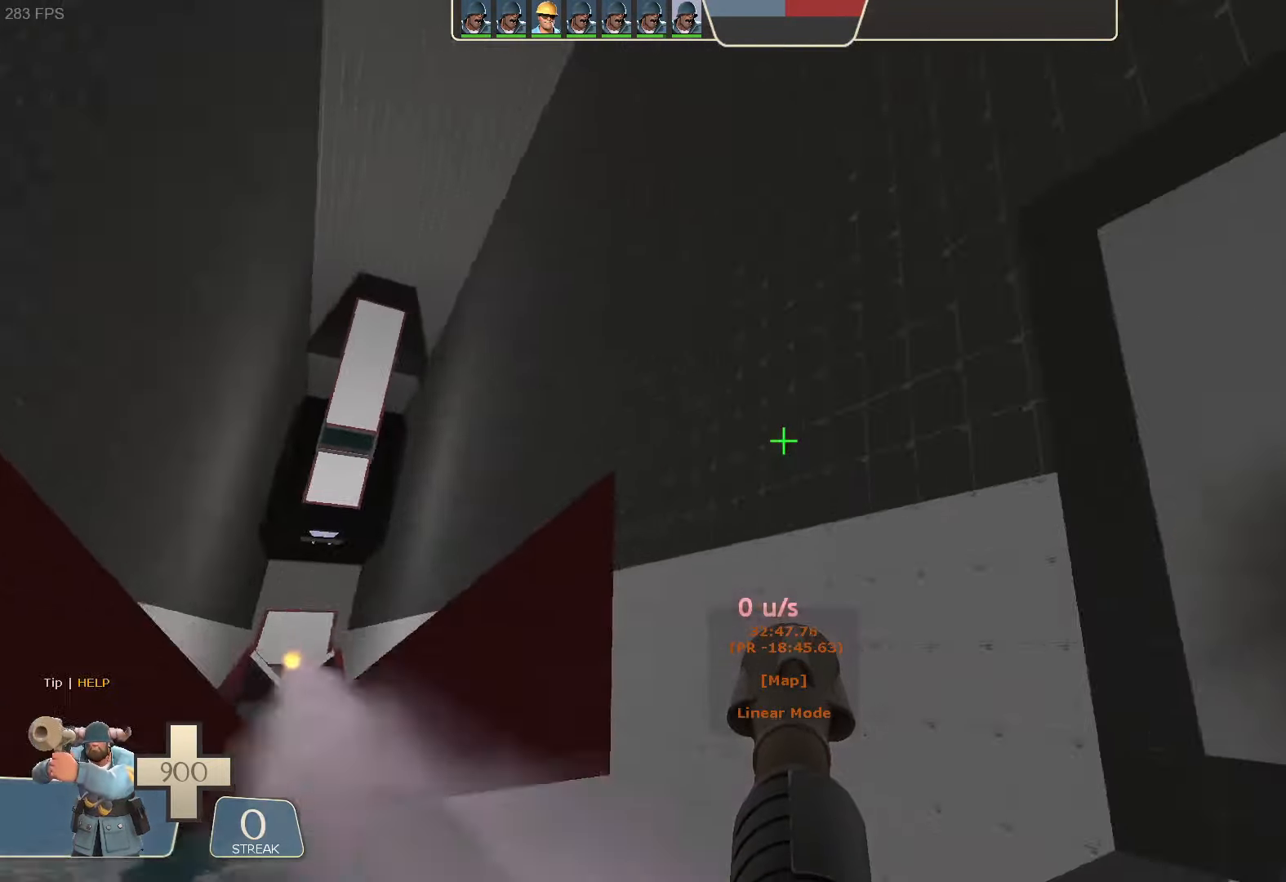
{"dt_ms": 500, "buttons": [], "left_stick": "up-left", "right_stick": "center"}
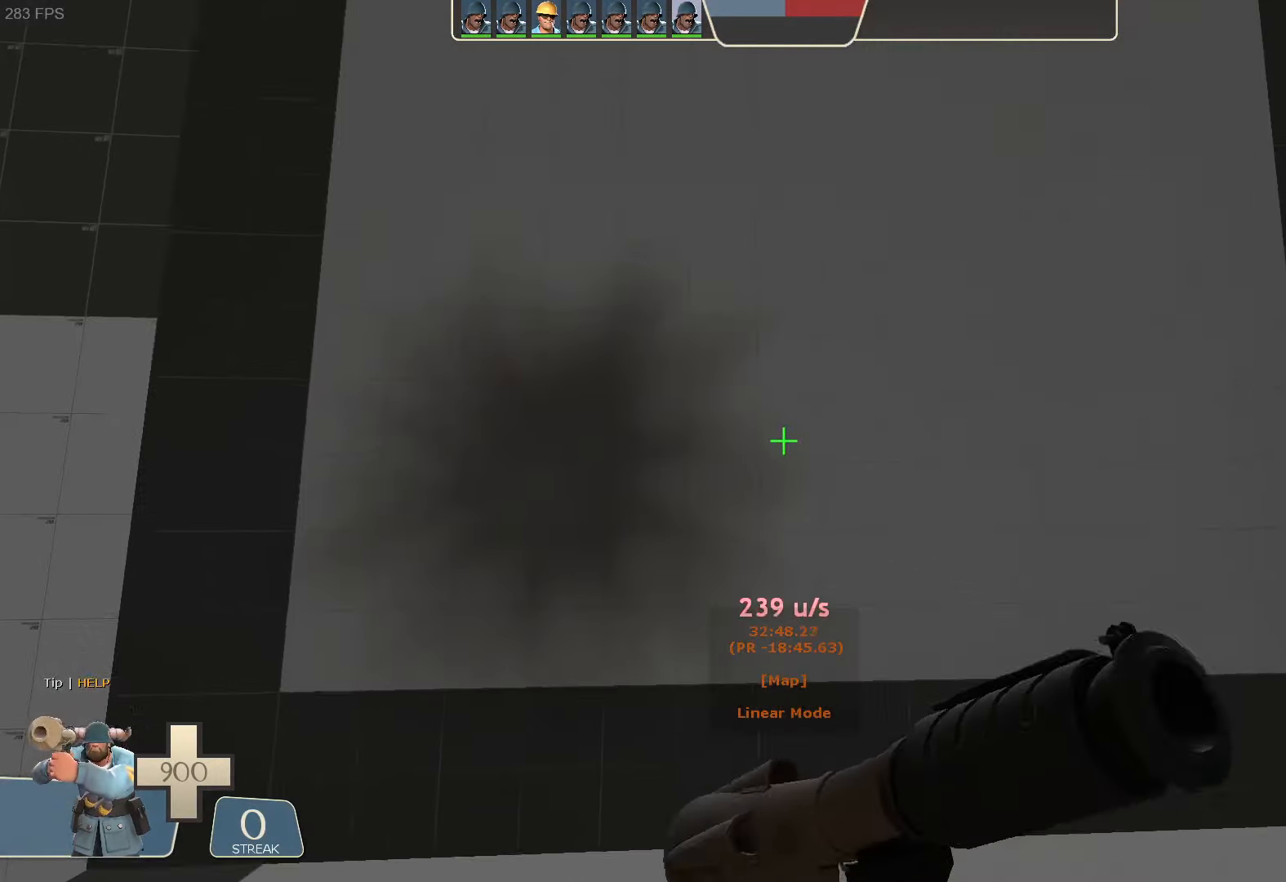
{"dt_ms": 500, "buttons": [], "left_stick": "left", "right_stick": "up-right", "button_events": []}
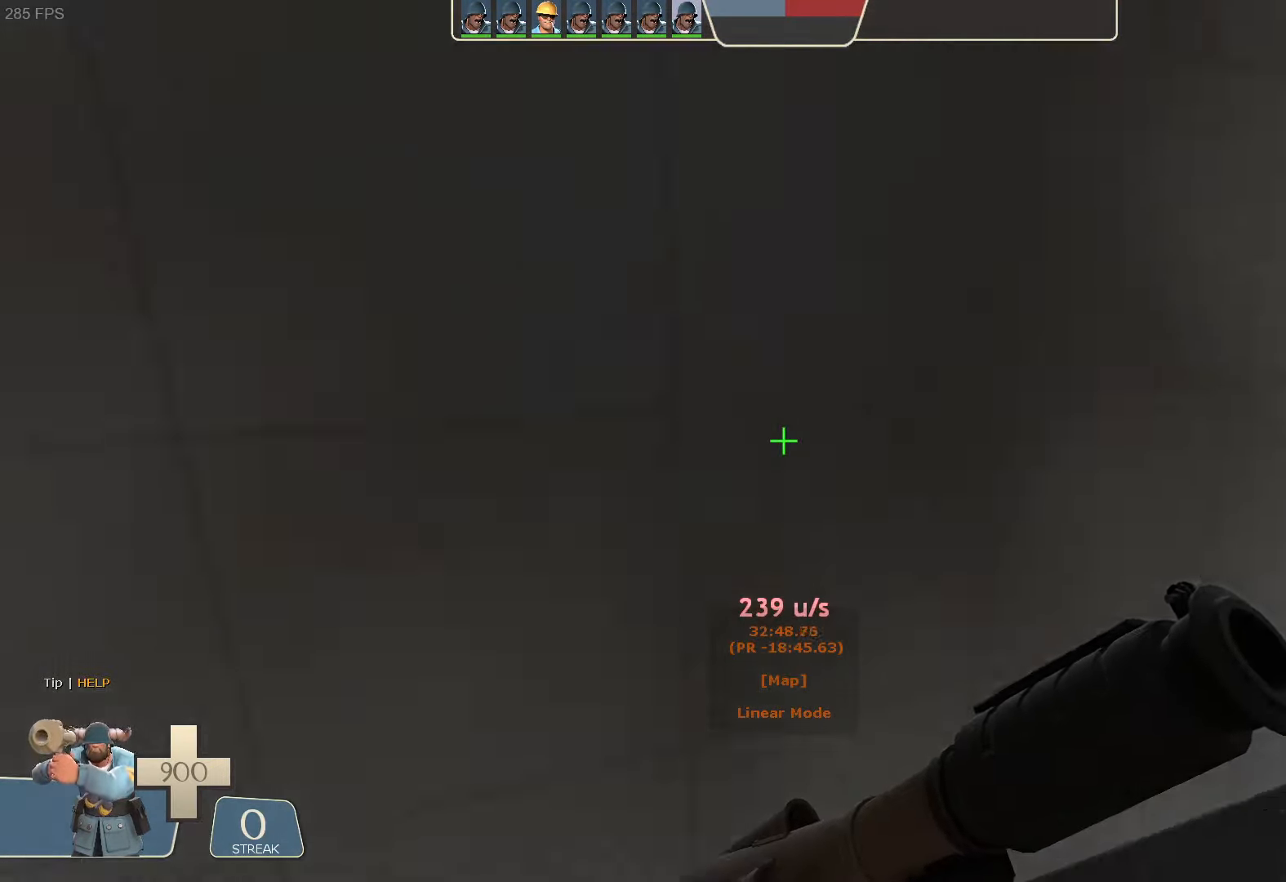
{"dt_ms": 500, "buttons": ["R2"], "left_stick": "center", "right_stick": "left"}
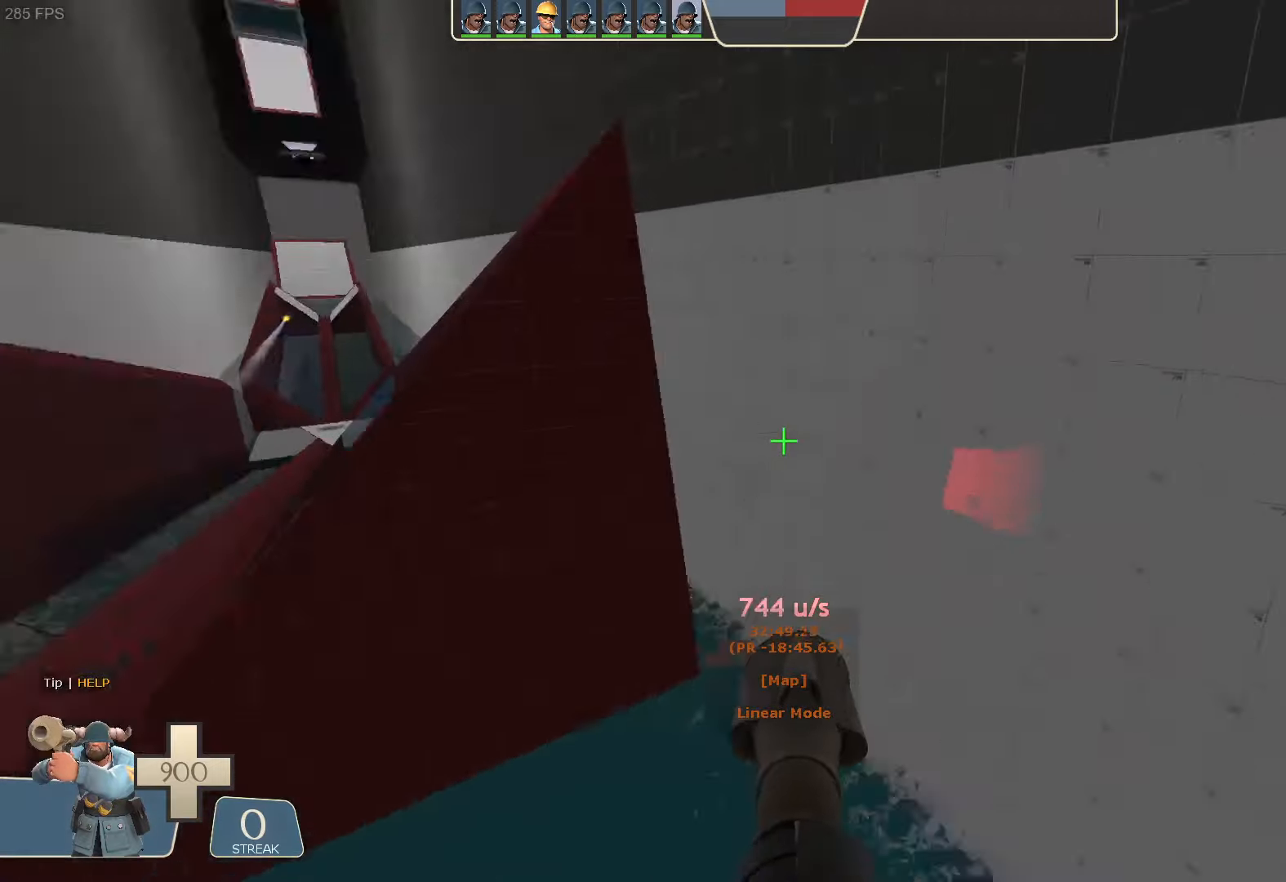
{"dt_ms": 500, "buttons": [], "left_stick": "center", "right_stick": "right", "button_events": [[167, "R2", "up"]]}